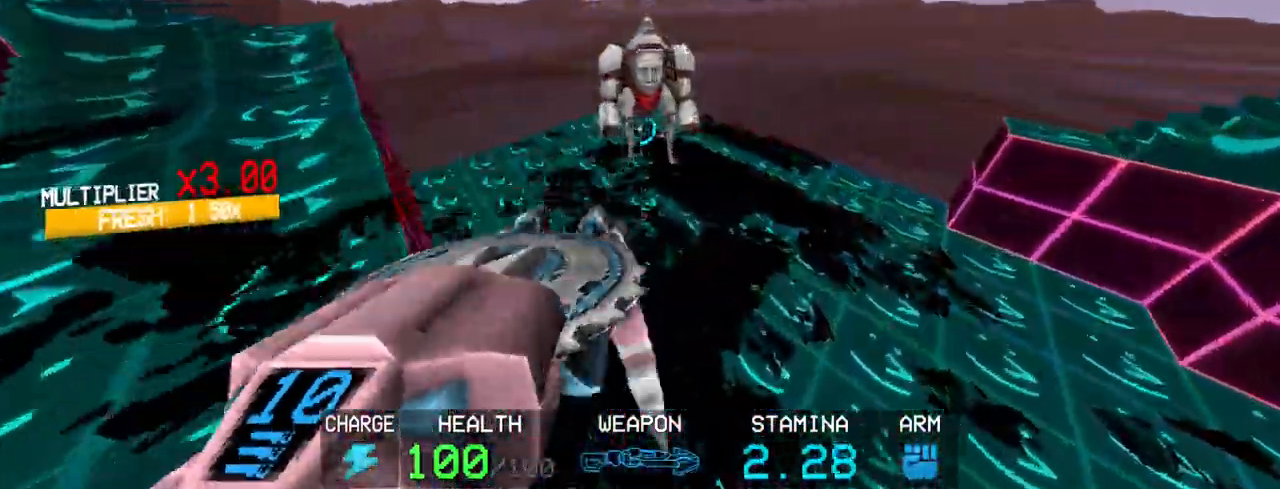
Gameplay with keyboard and mouse; each line is a JSON object with the keys and mouse buttons held at the frame after it. "events" lists presses ("down") and releases ("up") of "1", "2", "3", "4", "5", "a", "alt", "c", "caps_lock", "ctrl", "d", "e", "f", "g", "q", "r", "s", "shift", "space", "t", "tab", "v", "w", "x", "z", "mouse_left", "mouse_wheel" and "mouse_right" between this image and that frame as [ms after this image, input, new state], when the widget could be followed in between. "mouse_left", "mouse_wheel", "mouse_right" = the "left", "wheel", "right" buttons of the "mouse" list. No other keys are recorded. "wheel" means that the mouse wheel is clicked or scrolled. Not read: mouse_move.
{"keys": ["c", "w"], "mouse": [], "events": [[183, "c", "down"], [317, "c", "up"], [417, "c", "down"]]}
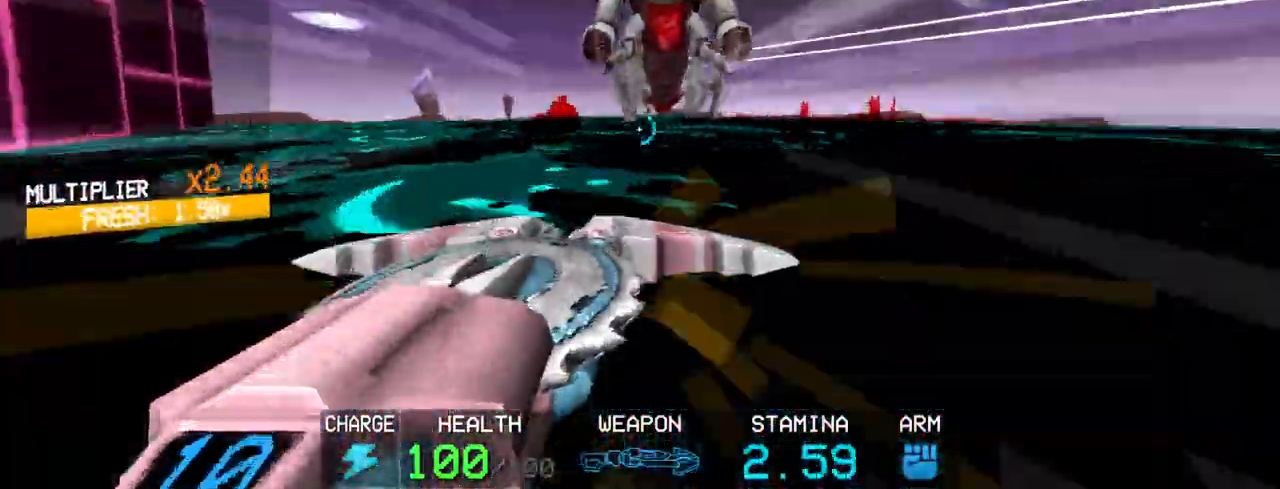
{"keys": [], "mouse": [], "events": [[333, "c", "up"], [333, "mouse_right", "down"], [383, "w", "up"], [433, "mouse_right", "up"]]}
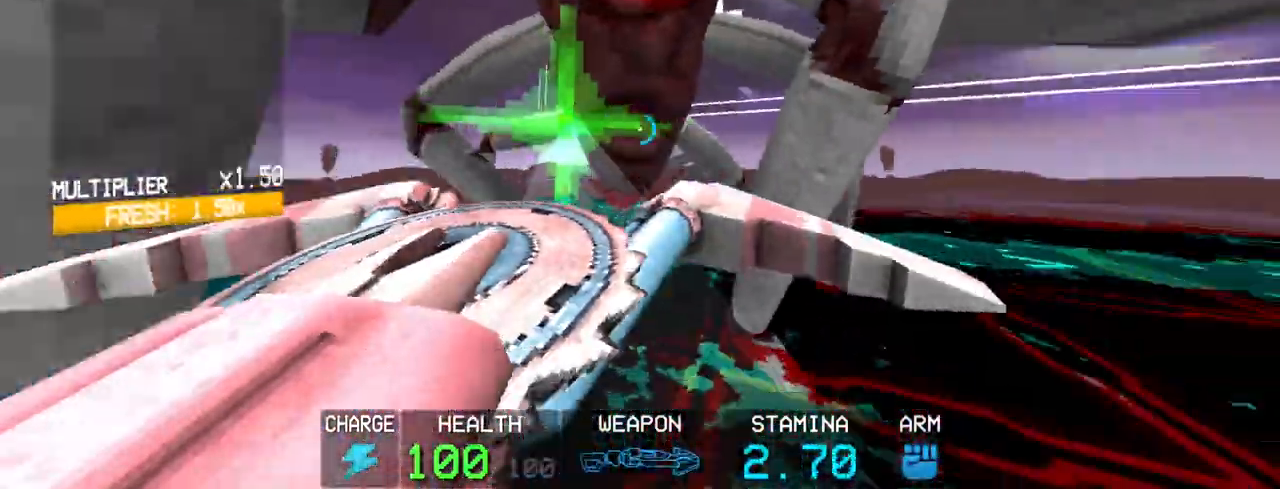
{"keys": ["a"], "mouse": ["left"], "events": [[33, "mouse_right", "down"], [117, "mouse_right", "up"], [167, "mouse_right", "down"], [300, "a", "down"], [400, "mouse_left", "down"], [450, "mouse_right", "up"]]}
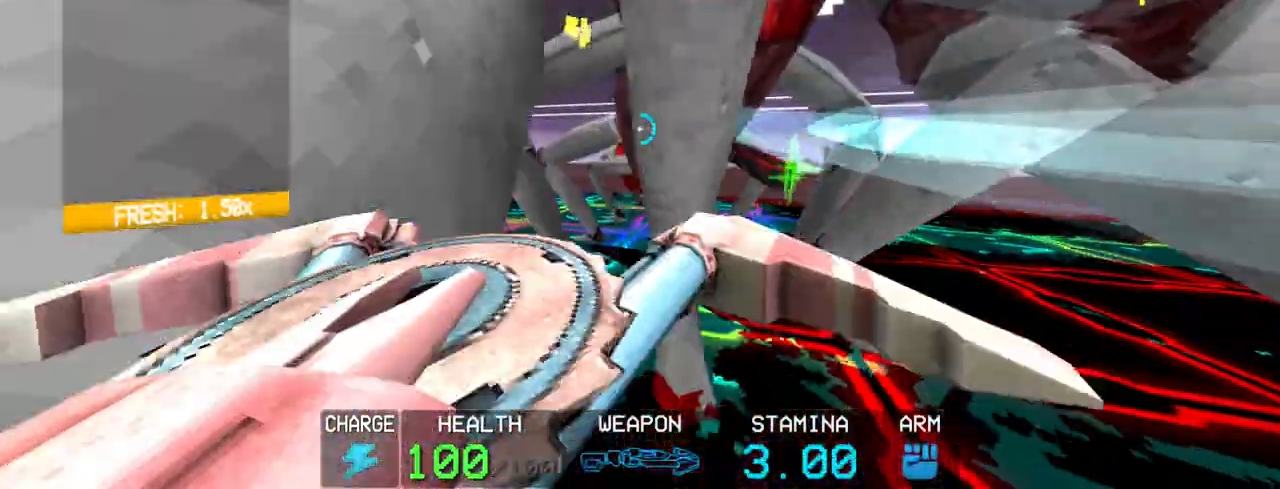
{"keys": ["a", "w"], "mouse": ["left"], "events": [[183, "w", "down"]]}
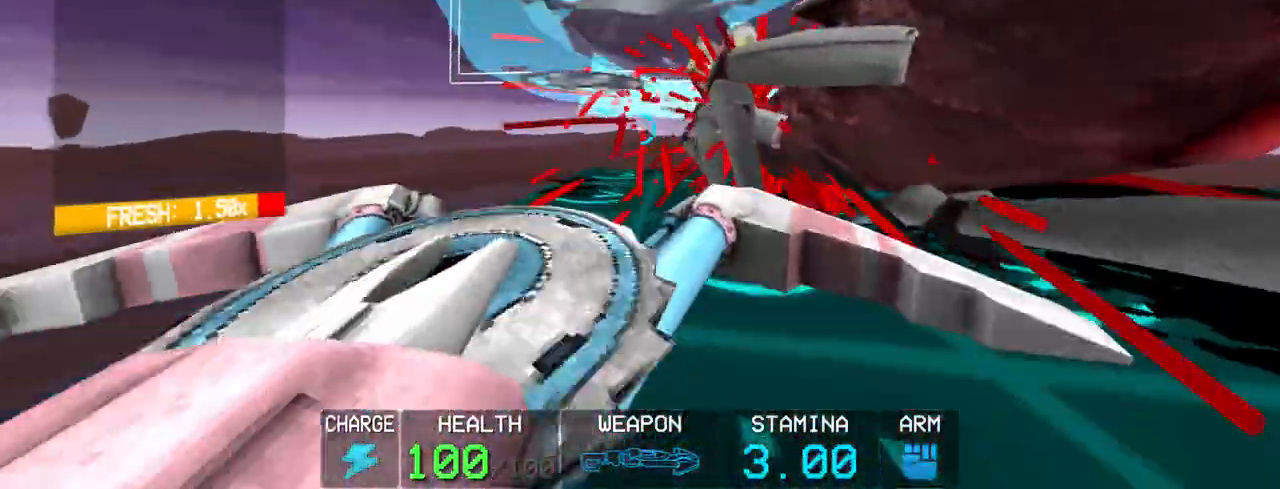
{"keys": [], "mouse": ["left"], "events": [[117, "a", "up"], [117, "space", "down"], [117, "w", "up"], [200, "mouse_left", "up"], [267, "space", "up"], [300, "4", "down"], [333, "mouse_left", "down"], [383, "4", "up"]]}
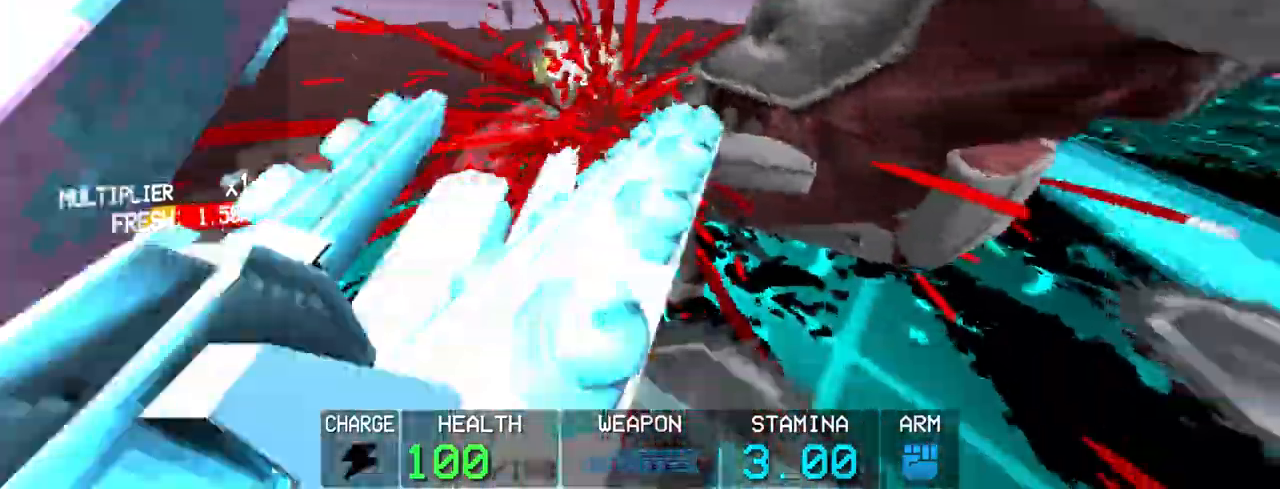
{"keys": [], "mouse": ["left"], "events": [[167, "3", "down"], [217, "3", "up"]]}
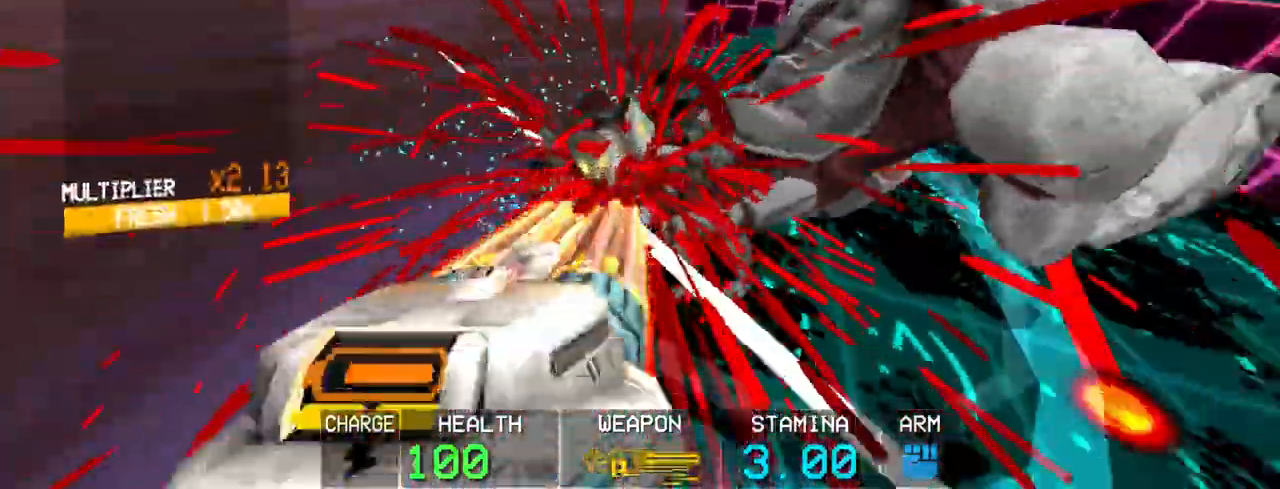
{"keys": ["w"], "mouse": ["left"], "events": [[200, "w", "down"], [300, "shift", "down"], [400, "shift", "up"]]}
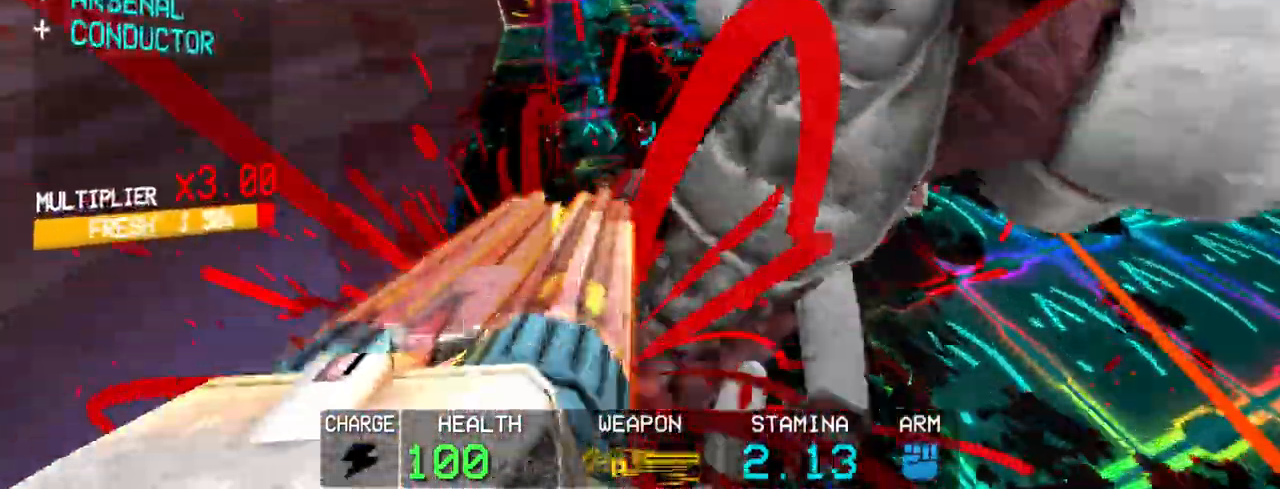
{"keys": ["a"], "mouse": ["left"], "events": [[83, "w", "up"], [267, "a", "down"]]}
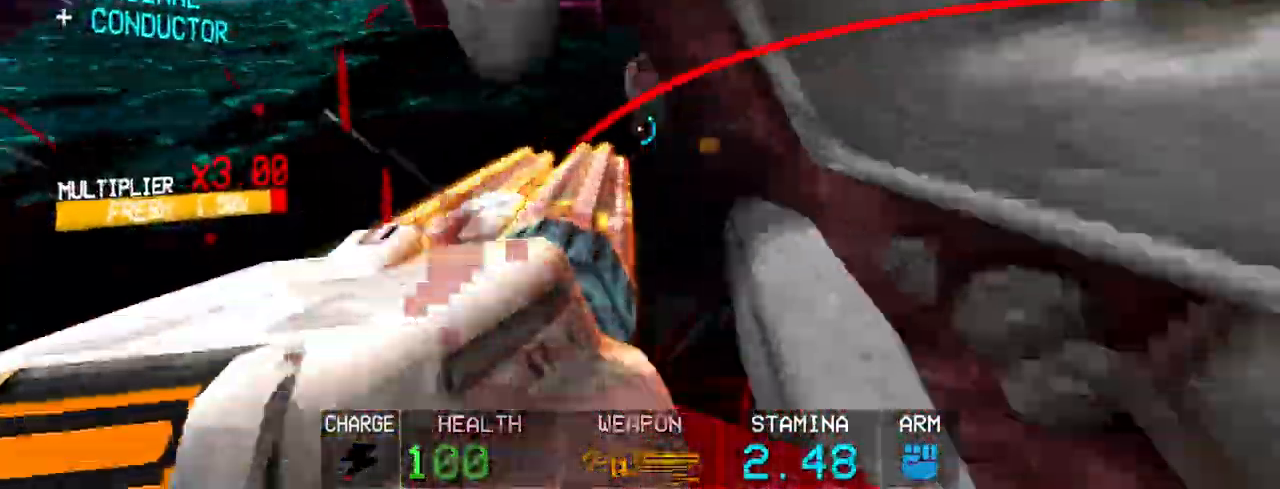
{"keys": ["shift", "w"], "mouse": ["left"], "events": [[50, "space", "down"], [100, "mouse_left", "up"], [150, "2", "down"], [200, "space", "up"], [233, "2", "up"], [333, "a", "up"], [333, "mouse_left", "down"], [417, "w", "down"], [467, "shift", "down"]]}
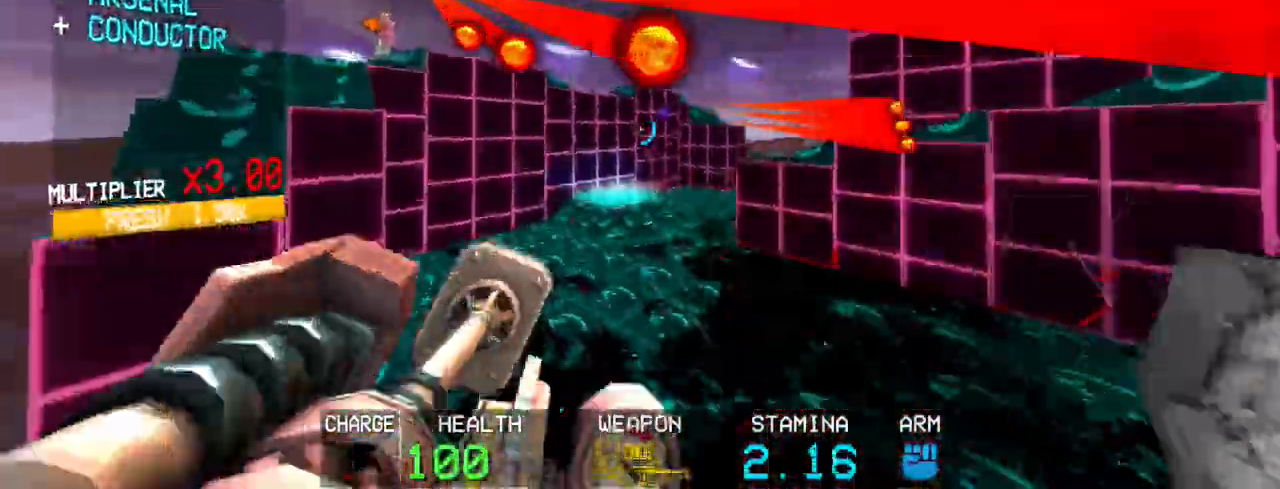
{"keys": ["a", "c", "w"], "mouse": ["left"], "events": [[117, "shift", "up"], [167, "w", "up"], [250, "c", "down"], [350, "w", "down"], [433, "a", "down"]]}
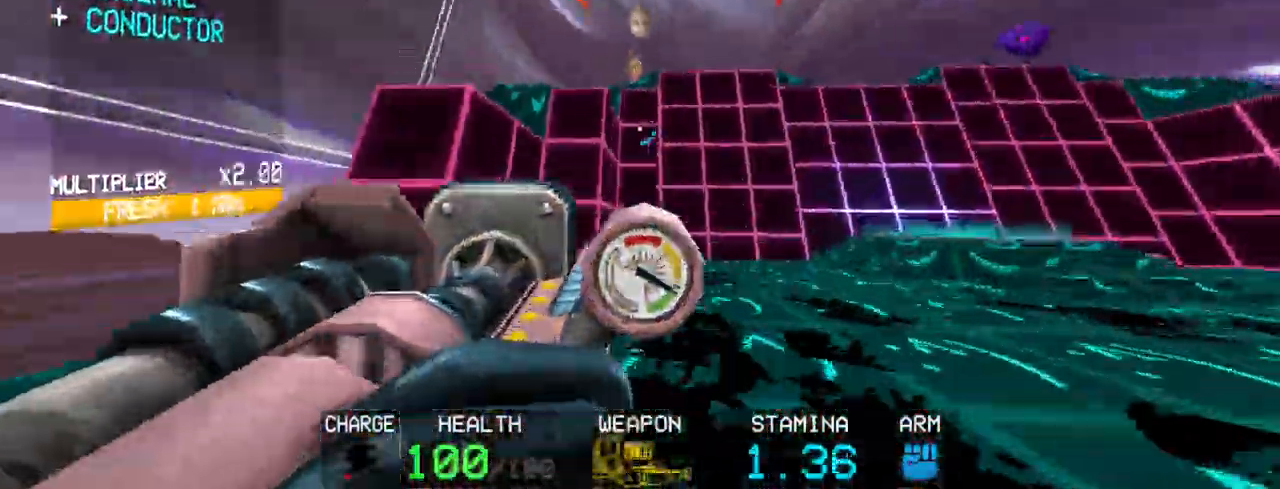
{"keys": [], "mouse": ["left"], "events": [[33, "c", "up"], [33, "space", "down"], [167, "space", "up"], [317, "w", "up"], [500, "a", "up"]]}
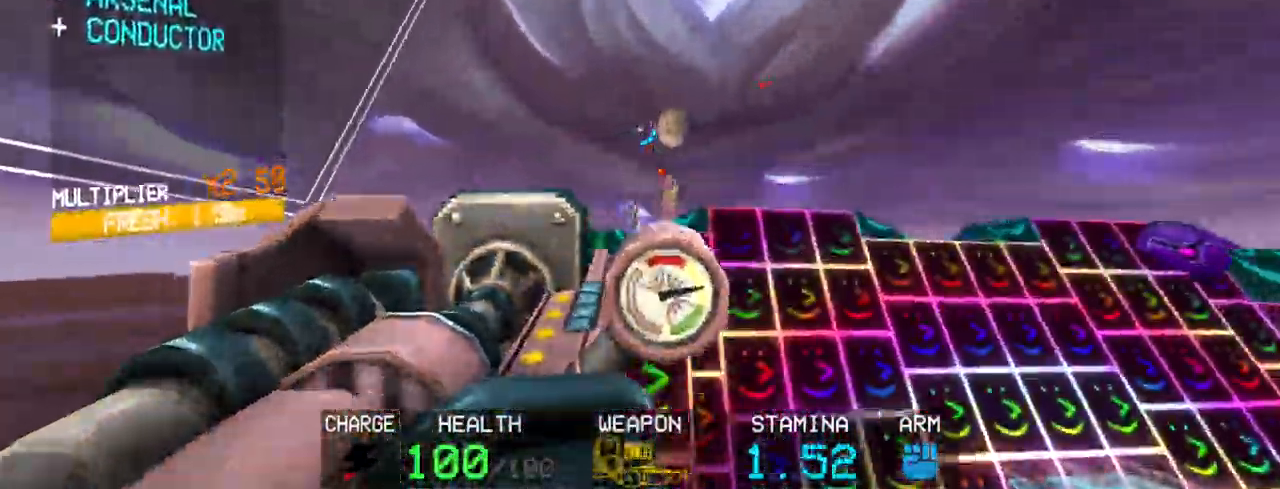
{"keys": ["r"], "mouse": ["left"], "events": [[83, "r", "down"], [183, "r", "up"], [467, "r", "down"]]}
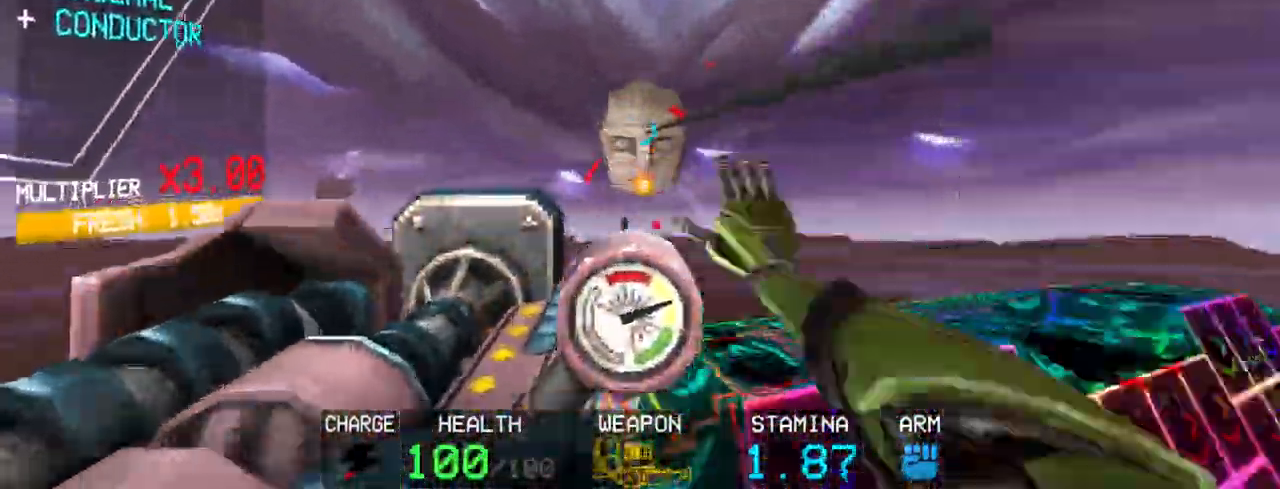
{"keys": [], "mouse": [], "events": [[67, "r", "up"], [167, "mouse_left", "up"], [383, "2", "down"], [483, "2", "up"]]}
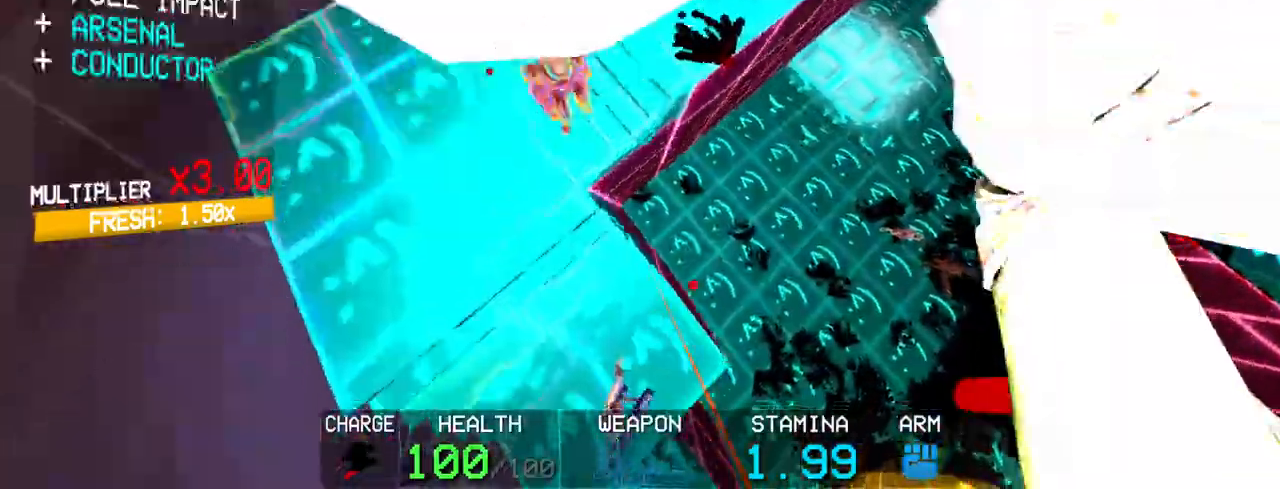
{"keys": [], "mouse": ["left"], "events": [[133, "mouse_left", "down"], [217, "a", "down"], [317, "shift", "down"], [400, "a", "up"], [450, "shift", "up"]]}
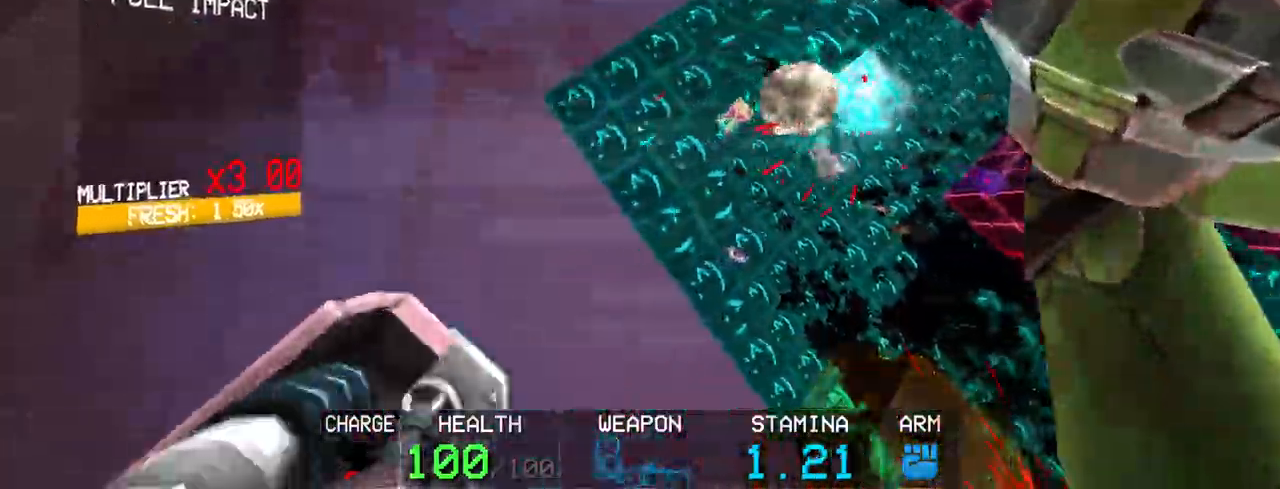
{"keys": [], "mouse": ["left"], "events": []}
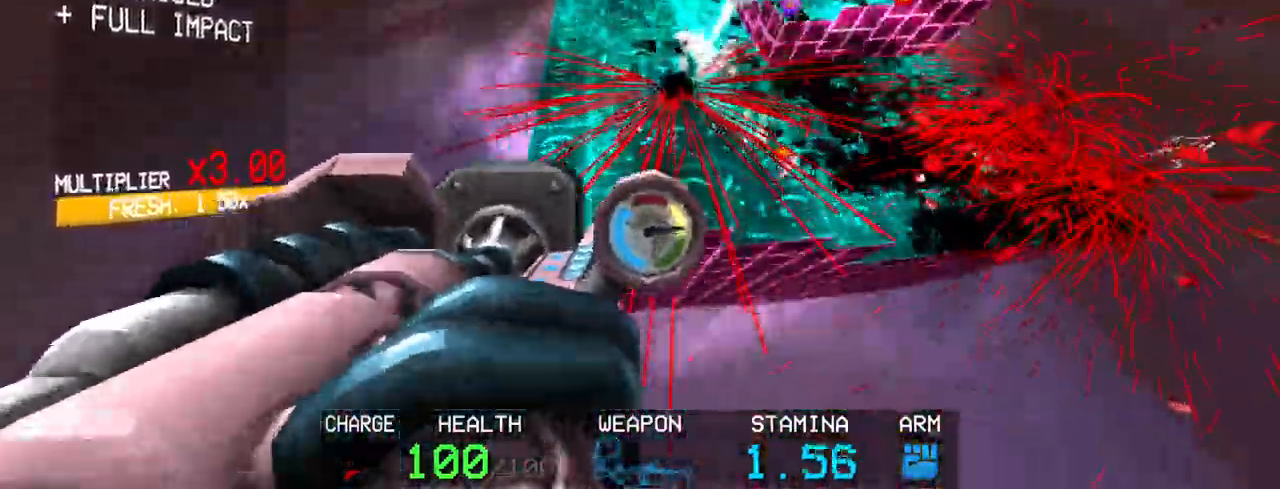
{"keys": ["c"], "mouse": ["left"], "events": [[17, "shift", "down"], [17, "w", "down"], [250, "shift", "up"], [250, "w", "up"], [383, "c", "down"]]}
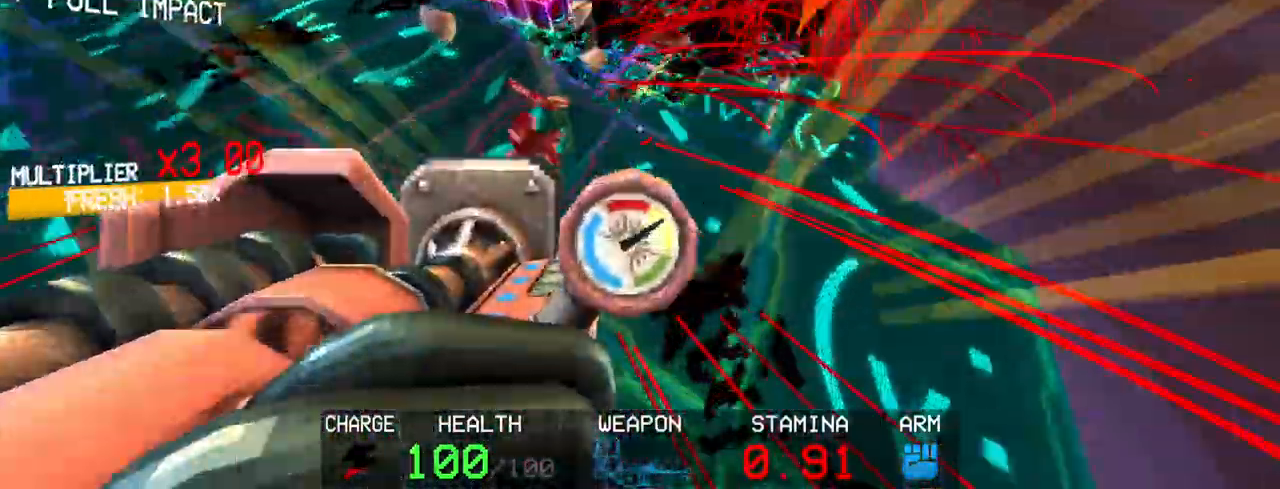
{"keys": [], "mouse": ["left"], "events": [[83, "s", "down"], [83, "space", "down"], [183, "c", "up"], [217, "space", "up"], [350, "s", "up"]]}
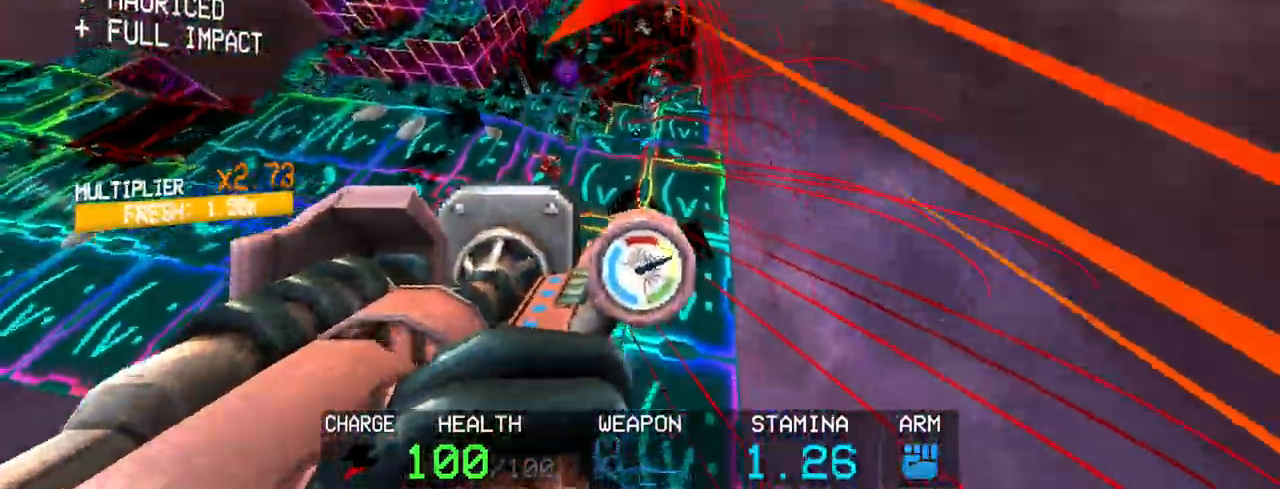
{"keys": [], "mouse": ["left"], "events": [[100, "r", "down"], [233, "r", "up"]]}
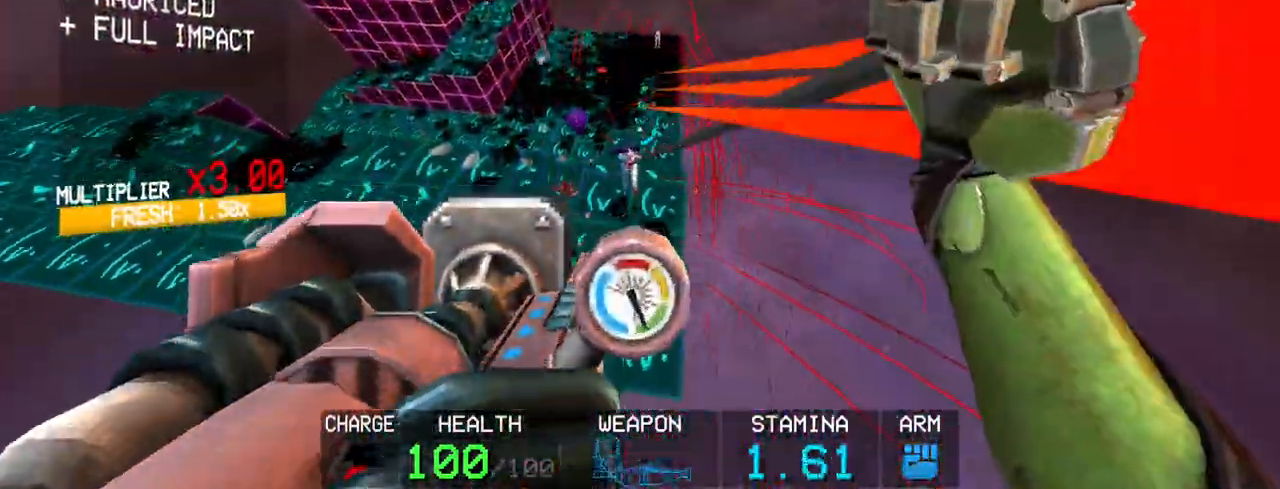
{"keys": ["shift", "w"], "mouse": [], "events": [[350, "mouse_left", "up"], [383, "shift", "down"], [383, "w", "down"]]}
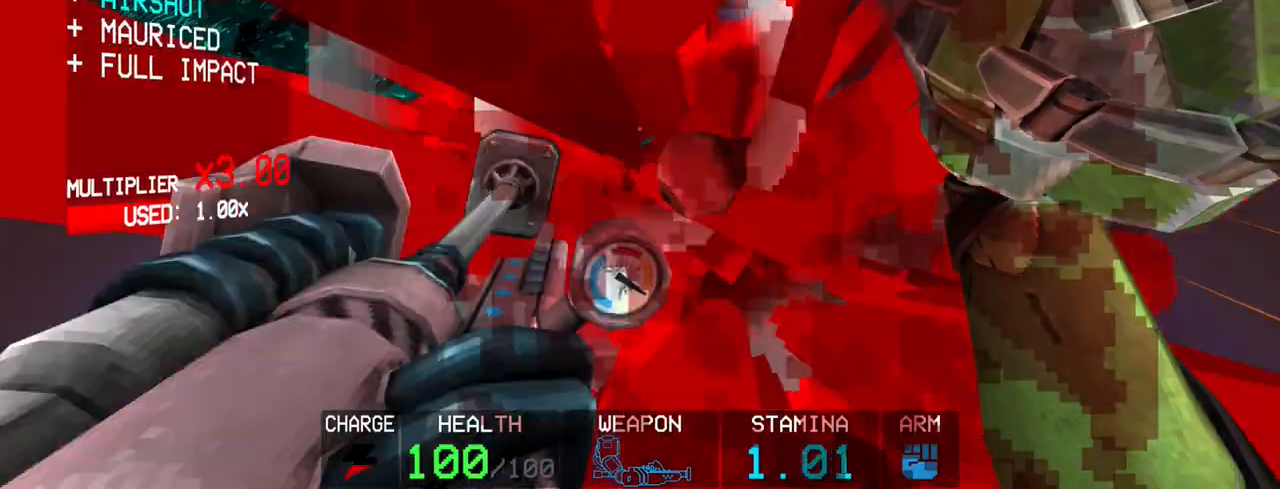
{"keys": ["w"], "mouse": [], "events": [[83, "shift", "up"]]}
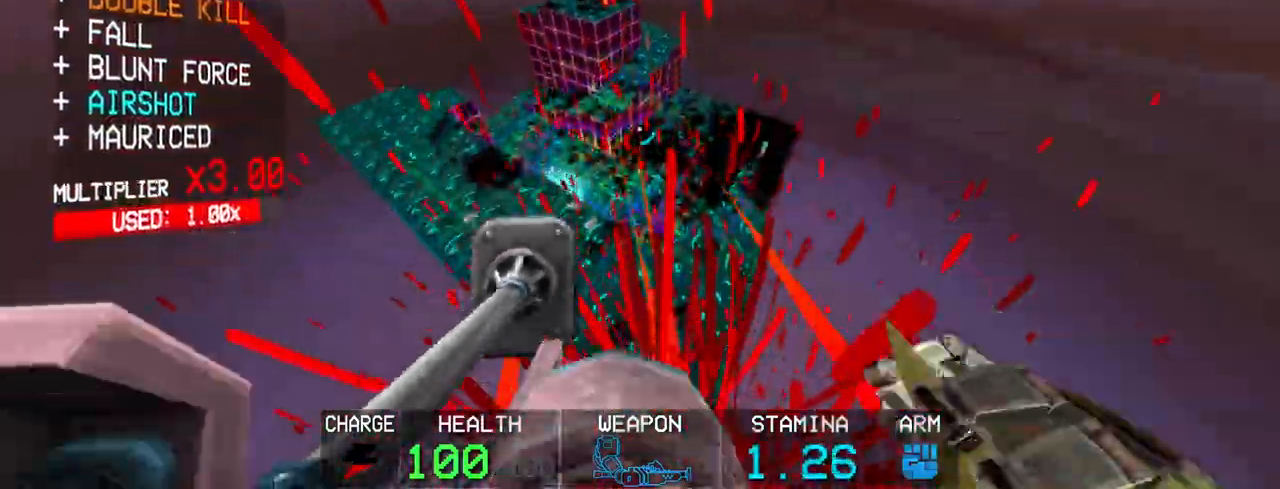
{"keys": ["c", "w"], "mouse": [], "events": [[100, "c", "down"], [233, "c", "up"], [467, "c", "down"]]}
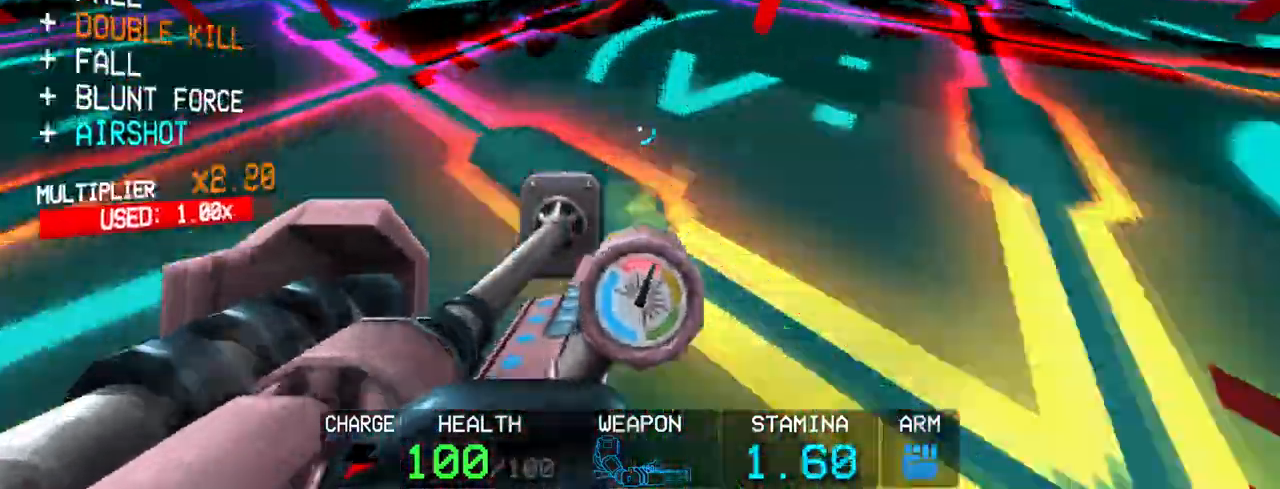
{"keys": ["w"], "mouse": [], "events": [[167, "space", "down"], [200, "c", "up"], [300, "space", "up"]]}
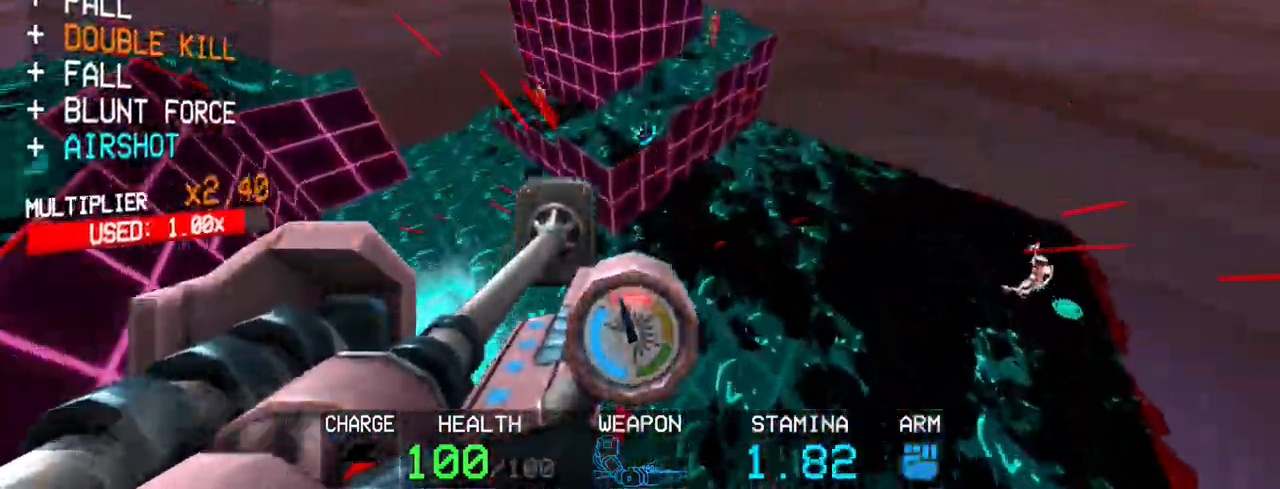
{"keys": ["shift", "w"], "mouse": [], "events": [[367, "shift", "down"]]}
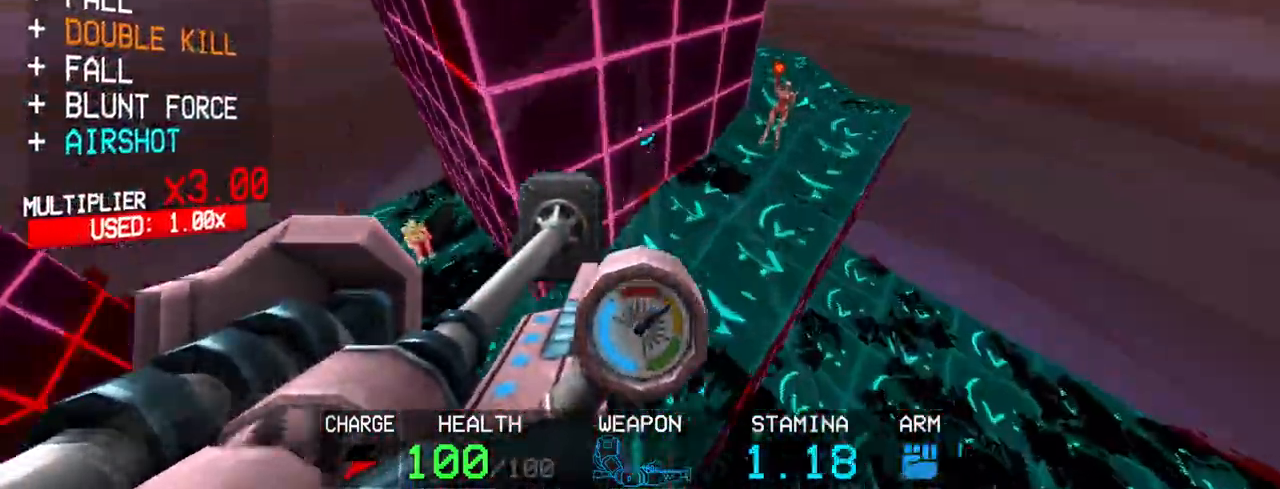
{"keys": ["c", "w"], "mouse": [], "events": [[50, "shift", "up"], [333, "c", "down"]]}
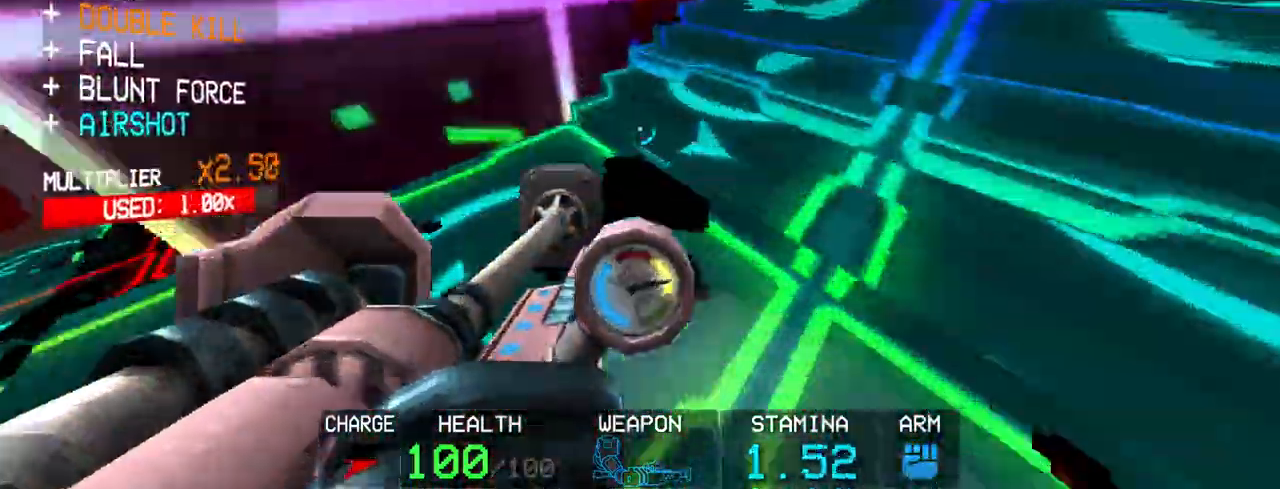
{"keys": ["space", "w"], "mouse": [], "events": [[17, "space", "down"], [67, "c", "up"]]}
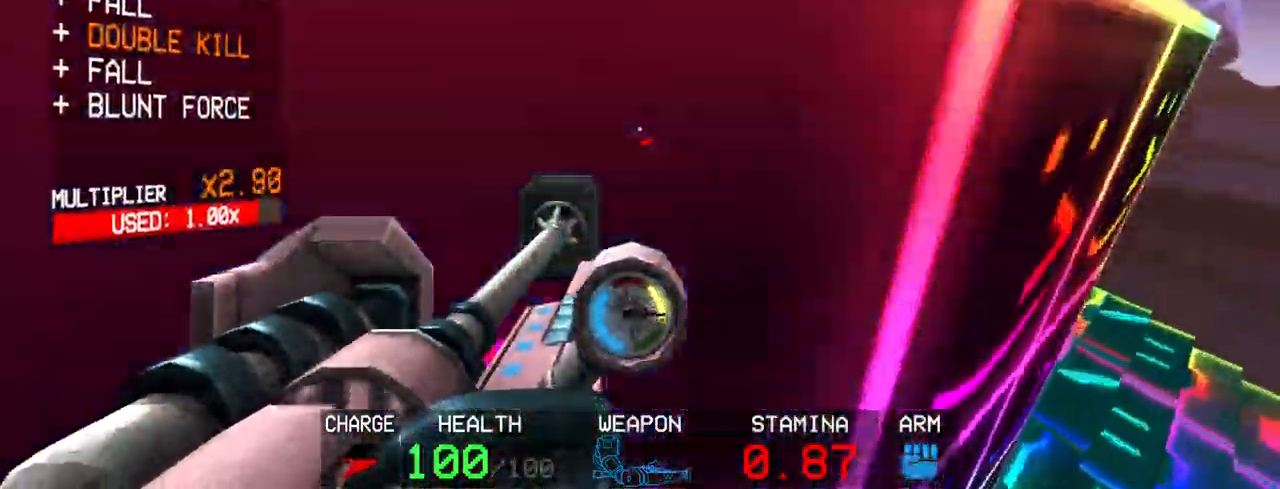
{"keys": ["w"], "mouse": [], "events": [[83, "space", "up"]]}
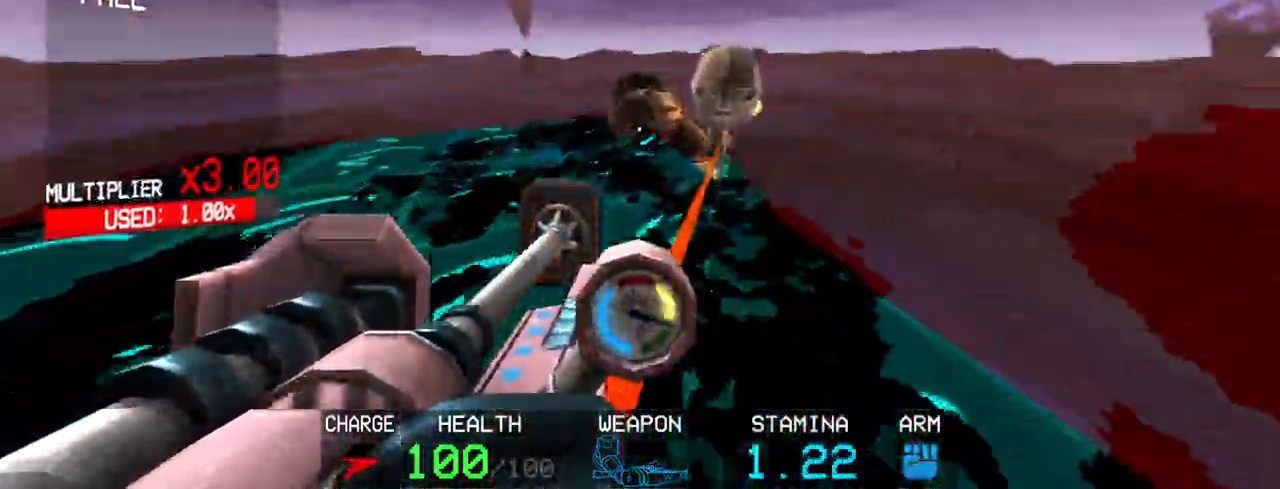
{"keys": ["g", "w"], "mouse": [], "events": [[33, "shift", "down"], [133, "g", "down"], [183, "shift", "up"]]}